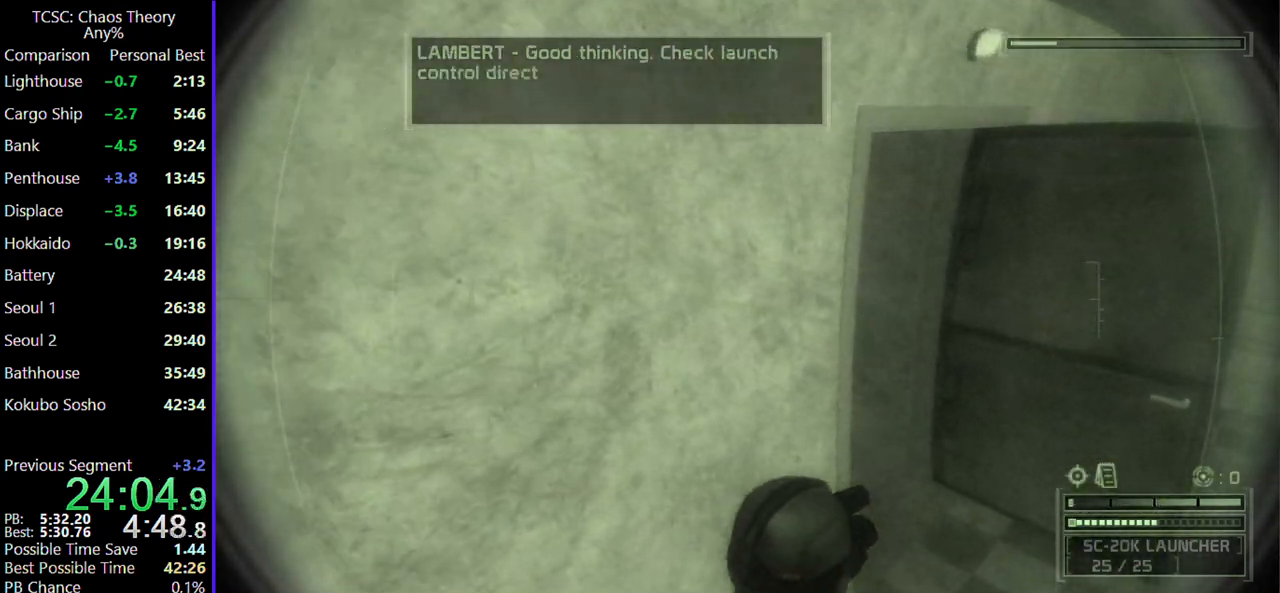
Gameplay with keyboard and mouse; each line is a JSON object with the keys and mouse buttons held at the frame after it. "events" lists presses ("down") and releases ("up") of "1", "2", "3", "4", "5", "a", "alt", "c", "caps_lock", "ctrl", "d", "e", "f", "g", "q", "r", "s", "shift", "space", "t", "tab", "v", "w", "x", "z", "mouse_left", "mouse_wheel" and "mouse_right" between this image and that frame as [ms after this image, input, new state], when the widget could be followed in between. "mouse_left", "mouse_wheel", "mouse_right" = the "left", "wheel", "right" buttons of the "mouse" list. No other keys are recorded. "wheel" means that the mouse wheel is clicked or scrolled. Not read: mouse_move.
{"keys": ["d", "w"], "mouse": [], "events": []}
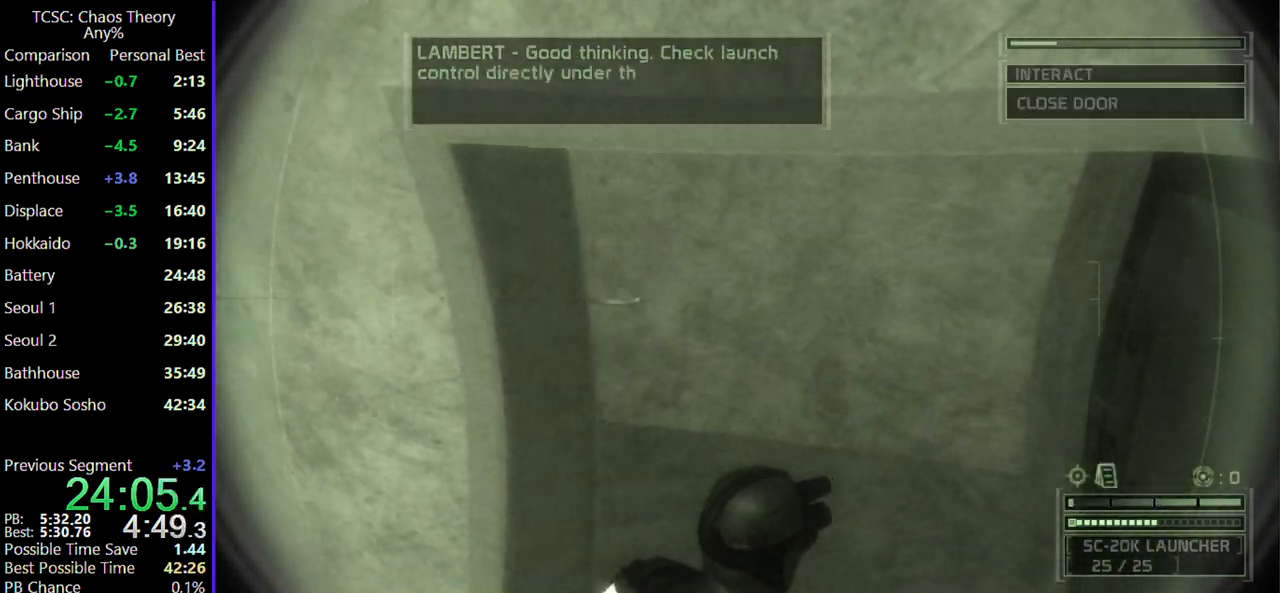
{"keys": ["w"], "mouse": [], "events": [[100, "d", "up"]]}
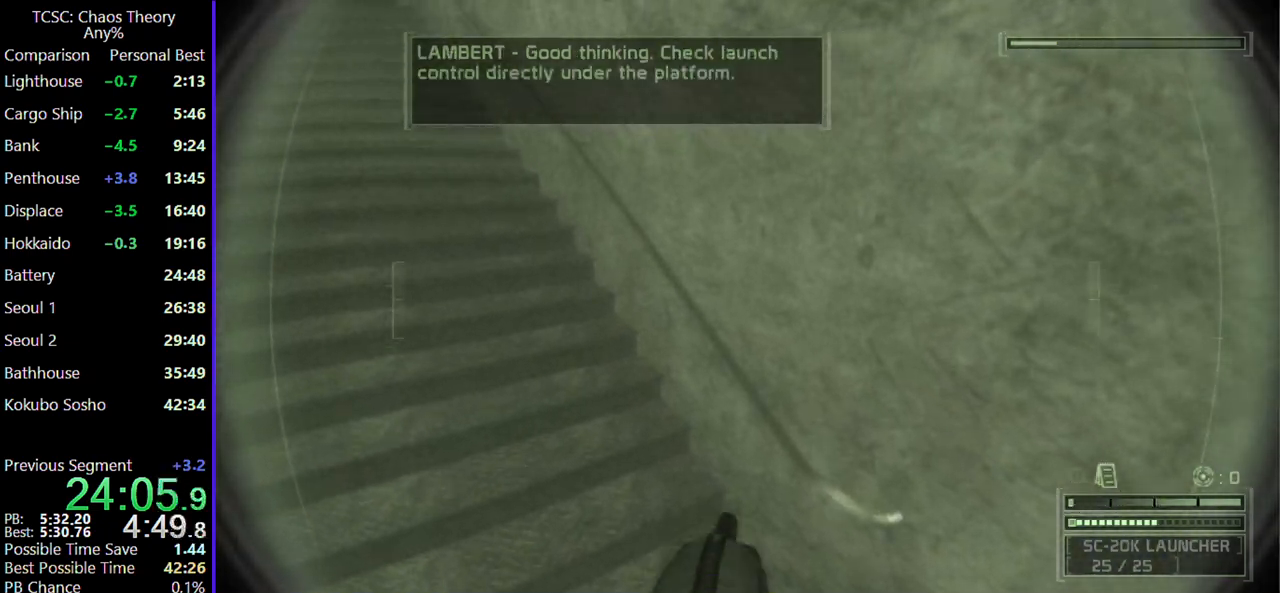
{"keys": ["w"], "mouse": [], "events": []}
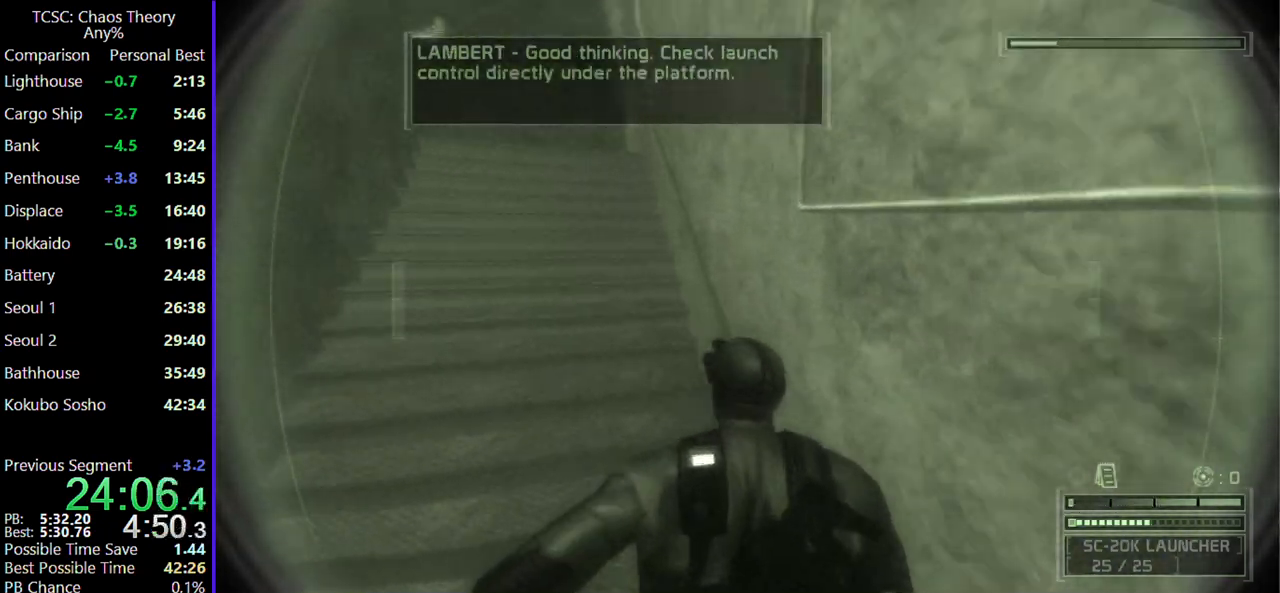
{"keys": ["w"], "mouse": [], "events": []}
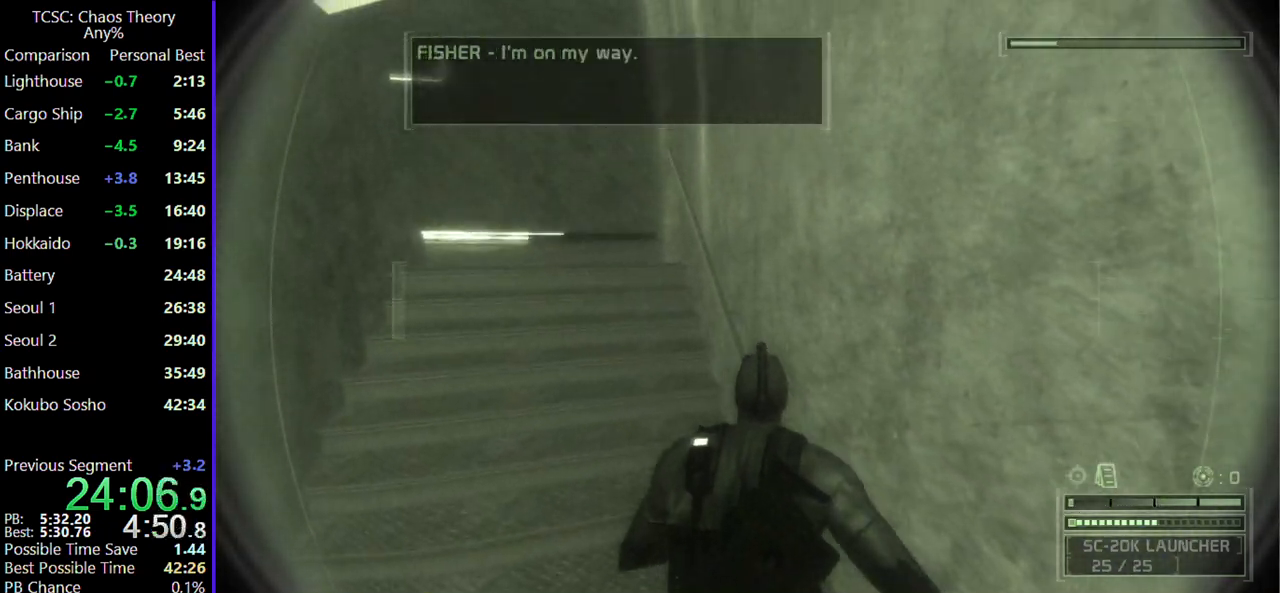
{"keys": ["w"], "mouse": [], "events": []}
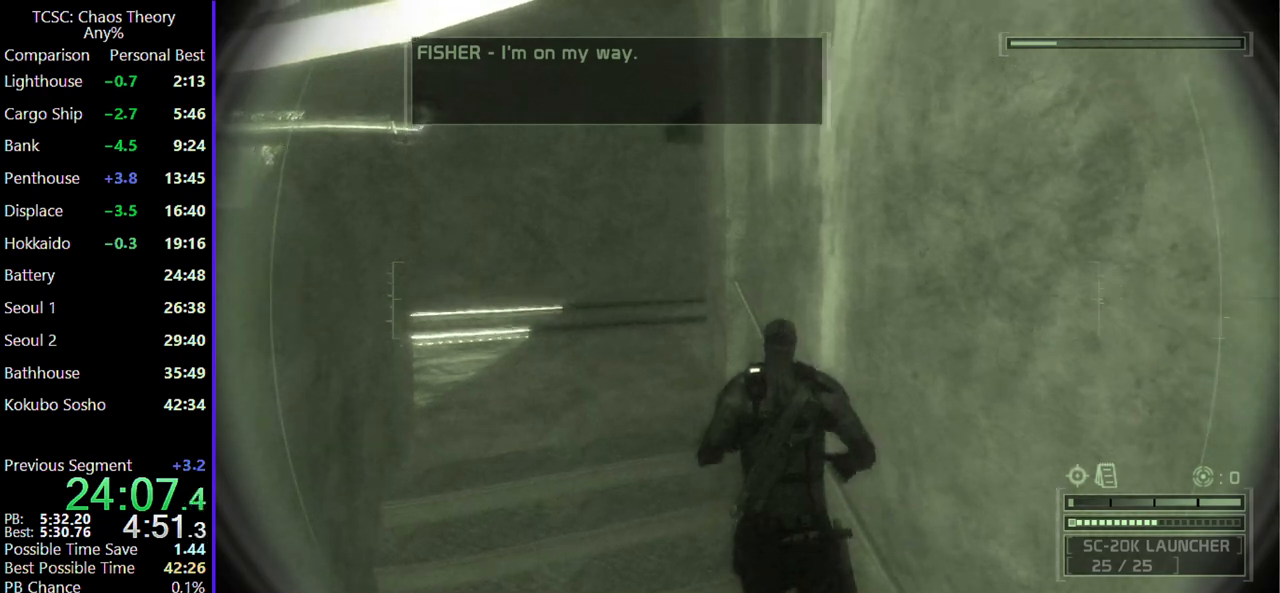
{"keys": ["w"], "mouse": [], "events": [[83, "a", "down"], [317, "mouse_wheel", "down"], [367, "a", "up"], [450, "mouse_wheel", "up"]]}
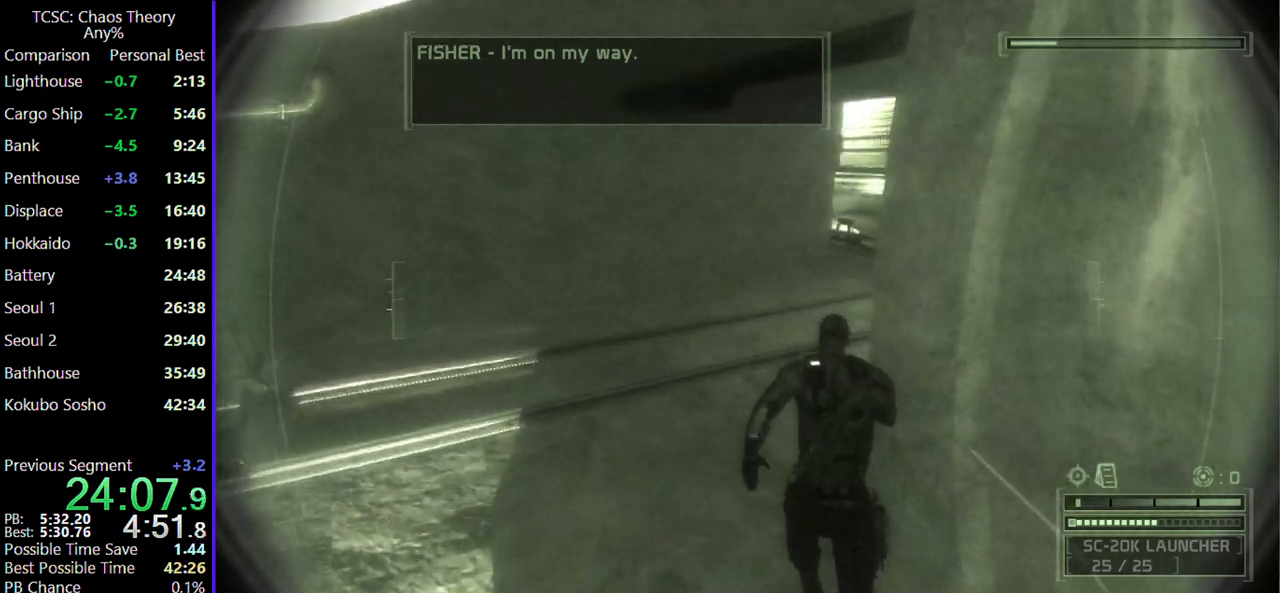
{"keys": ["w"], "mouse": [], "events": []}
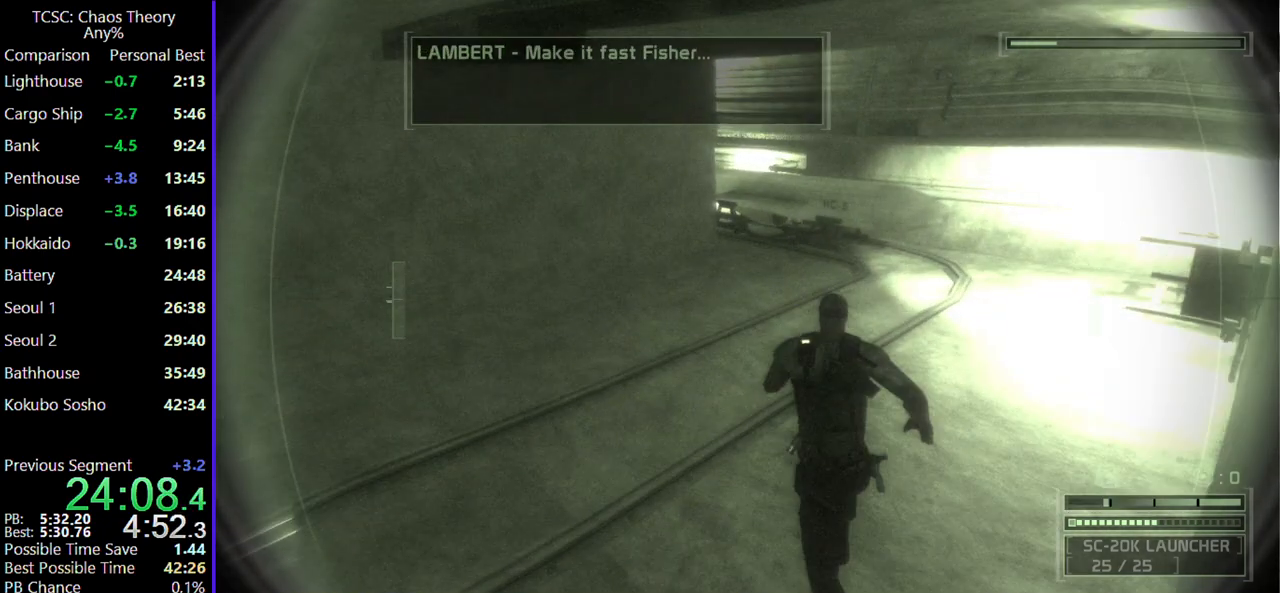
{"keys": ["w"], "mouse": [], "events": [[150, "mouse_wheel", "down"], [300, "mouse_wheel", "up"]]}
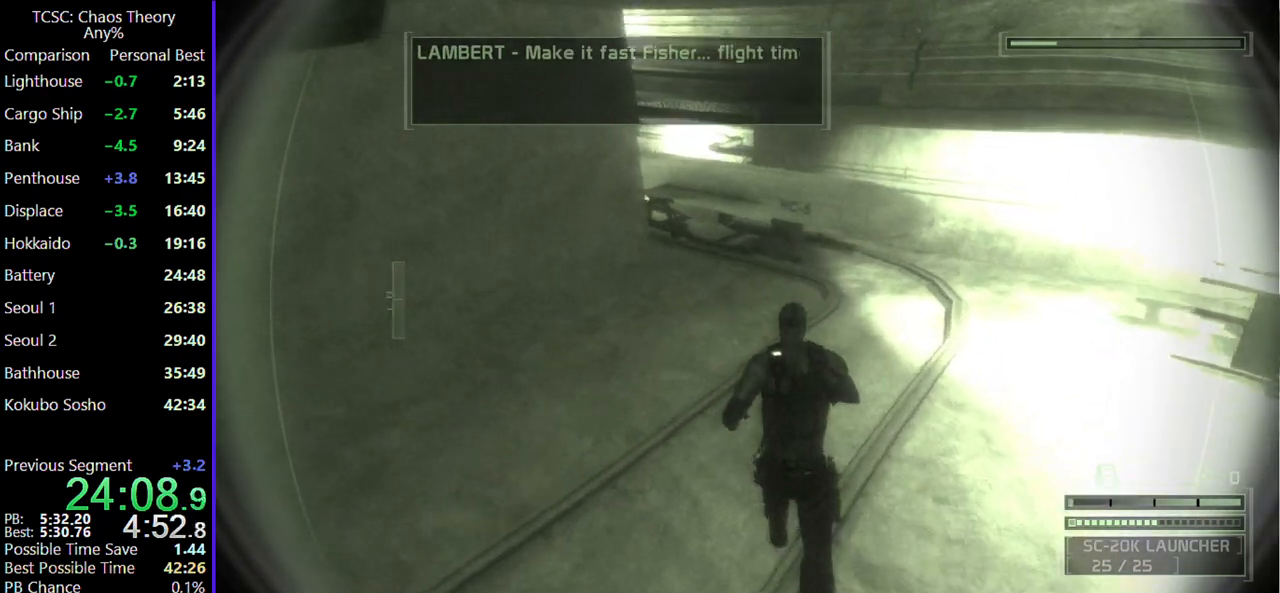
{"keys": ["w"], "mouse": [], "events": []}
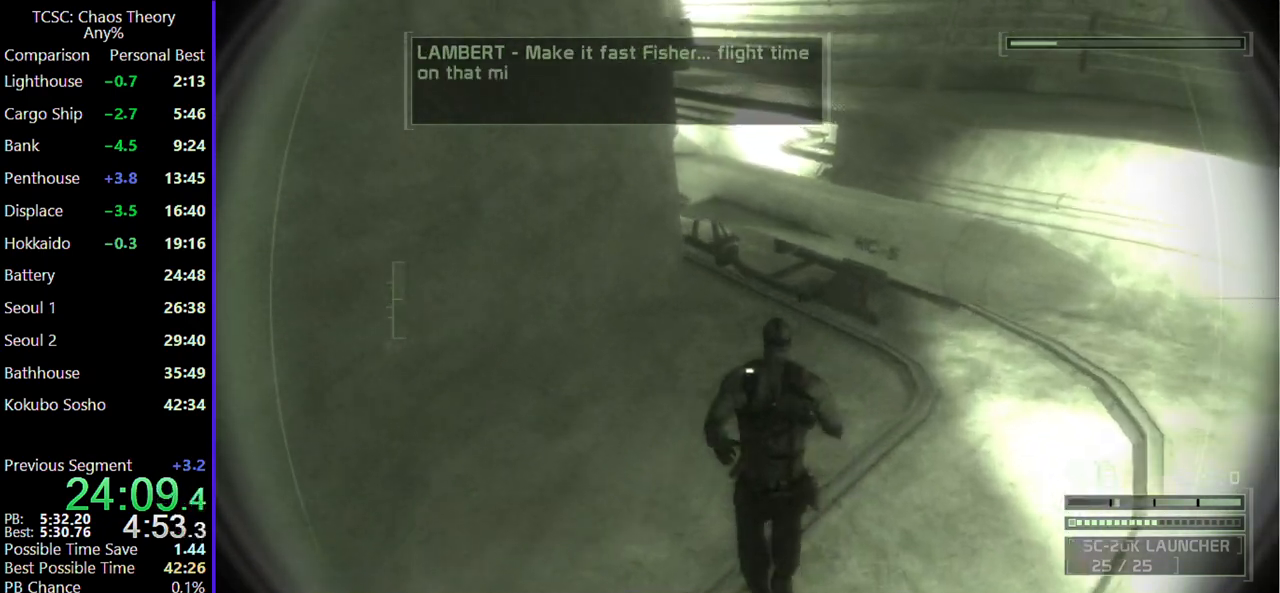
{"keys": ["w"], "mouse": [], "events": []}
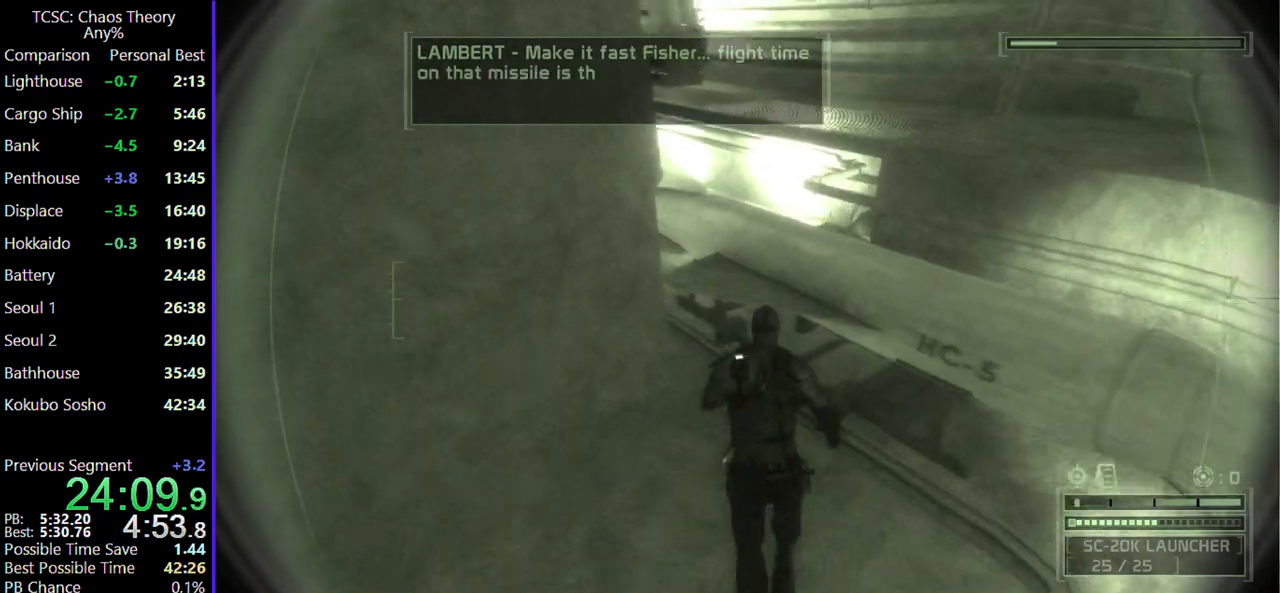
{"keys": ["w"], "mouse": [], "events": [[67, "shift", "down"], [200, "mouse_wheel", "down"], [300, "shift", "up"], [350, "mouse_wheel", "up"]]}
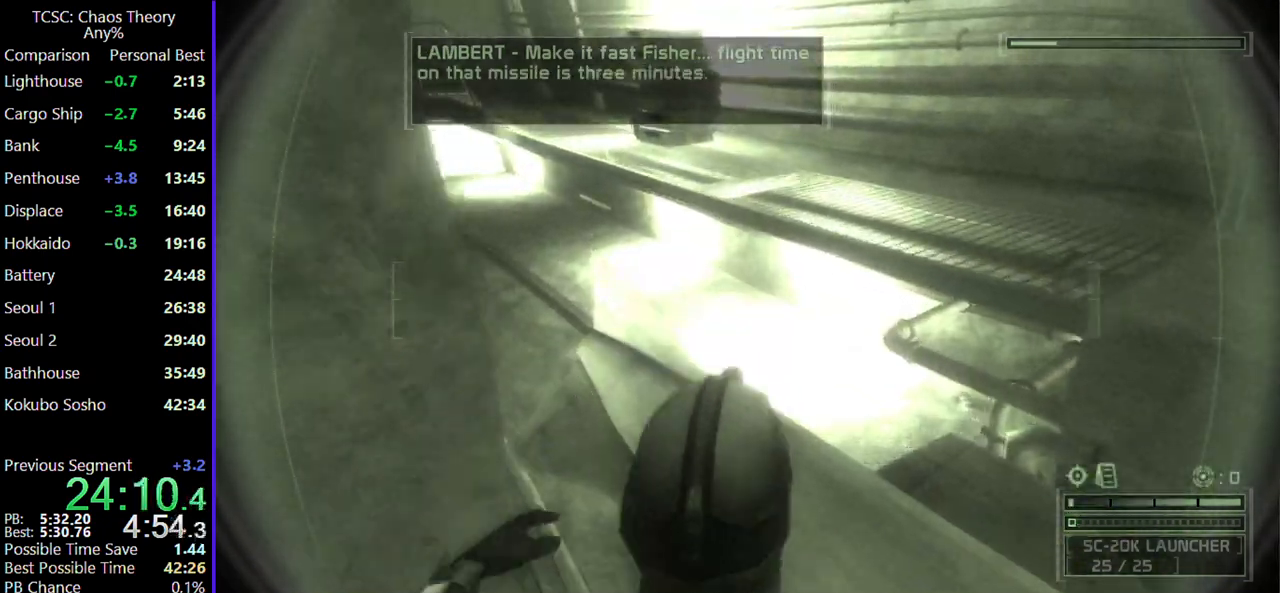
{"keys": ["w"], "mouse": [], "events": [[33, "mouse_wheel", "down"], [167, "mouse_wheel", "up"]]}
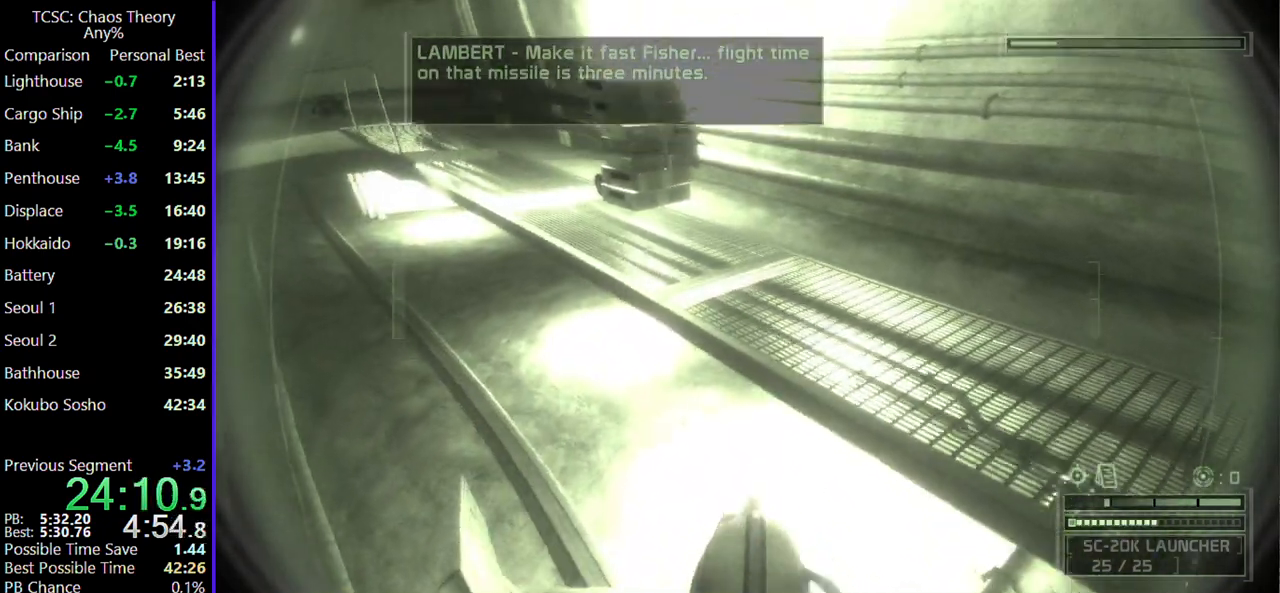
{"keys": ["d", "w"], "mouse": [], "events": [[100, "shift", "down"], [233, "mouse_wheel", "down"], [233, "shift", "up"], [333, "mouse_wheel", "up"], [417, "d", "down"]]}
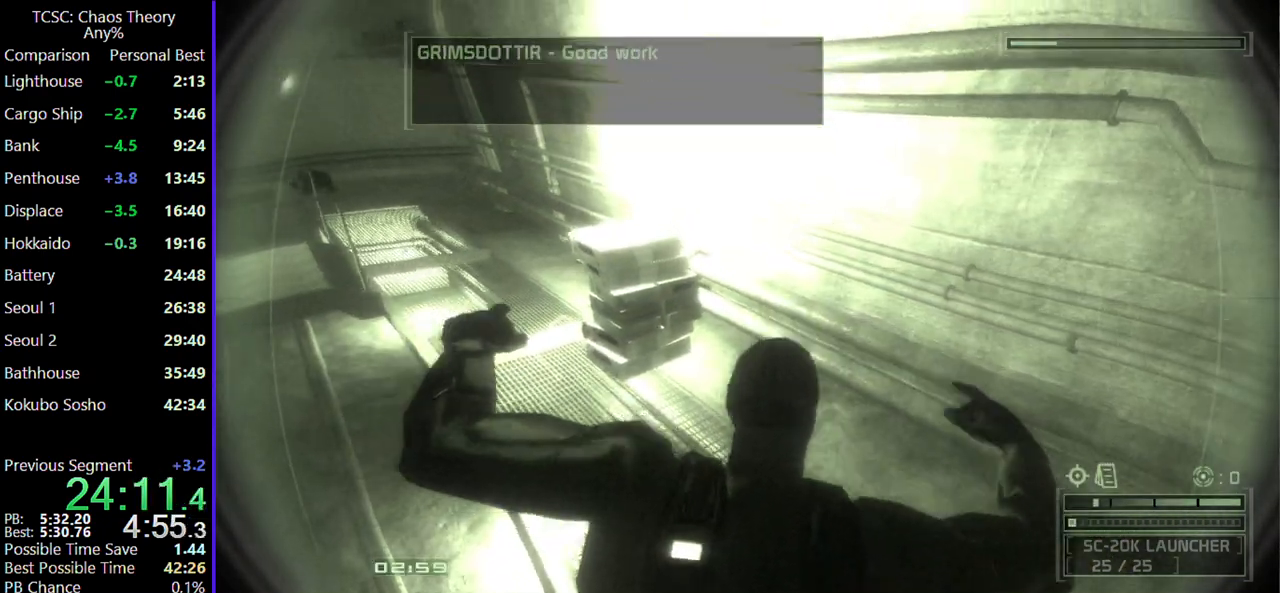
{"keys": ["w"], "mouse": [], "events": [[17, "d", "up"], [250, "mouse_wheel", "down"], [383, "mouse_wheel", "up"]]}
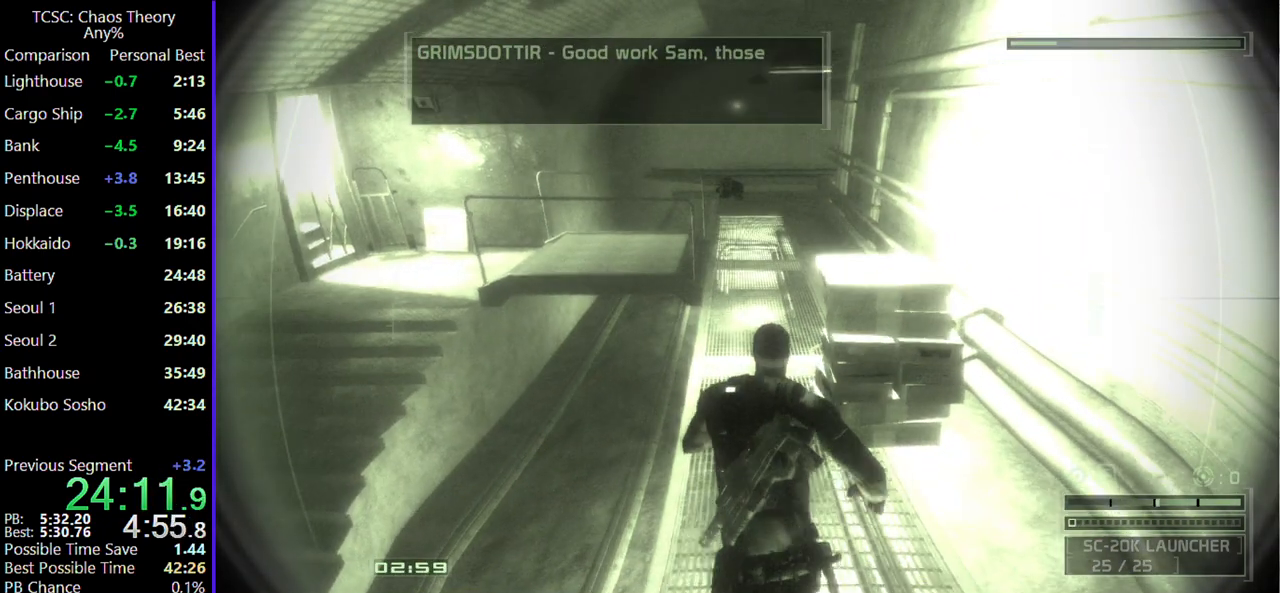
{"keys": ["w"], "mouse": [], "events": []}
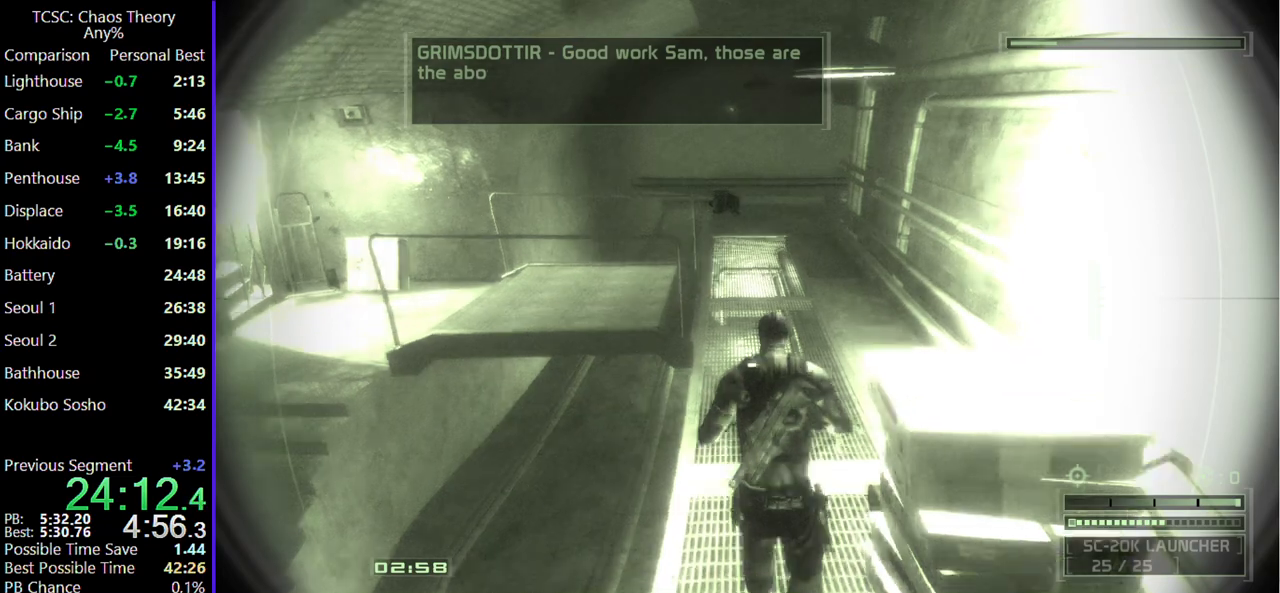
{"keys": ["w"], "mouse": [], "events": []}
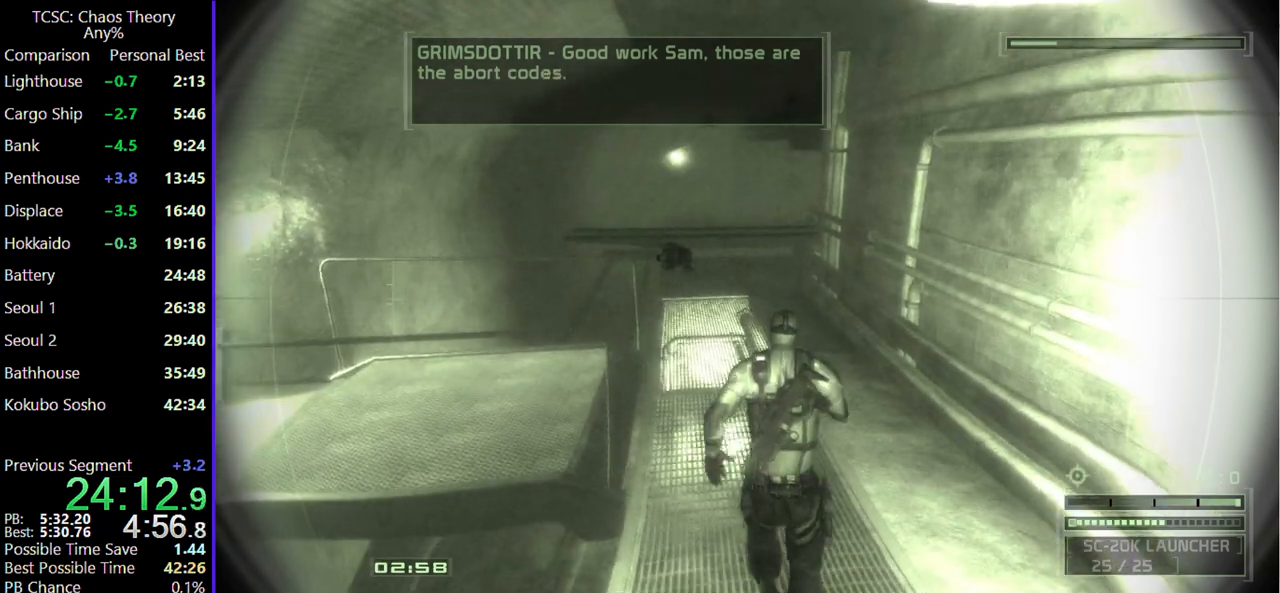
{"keys": ["w"], "mouse": [], "events": []}
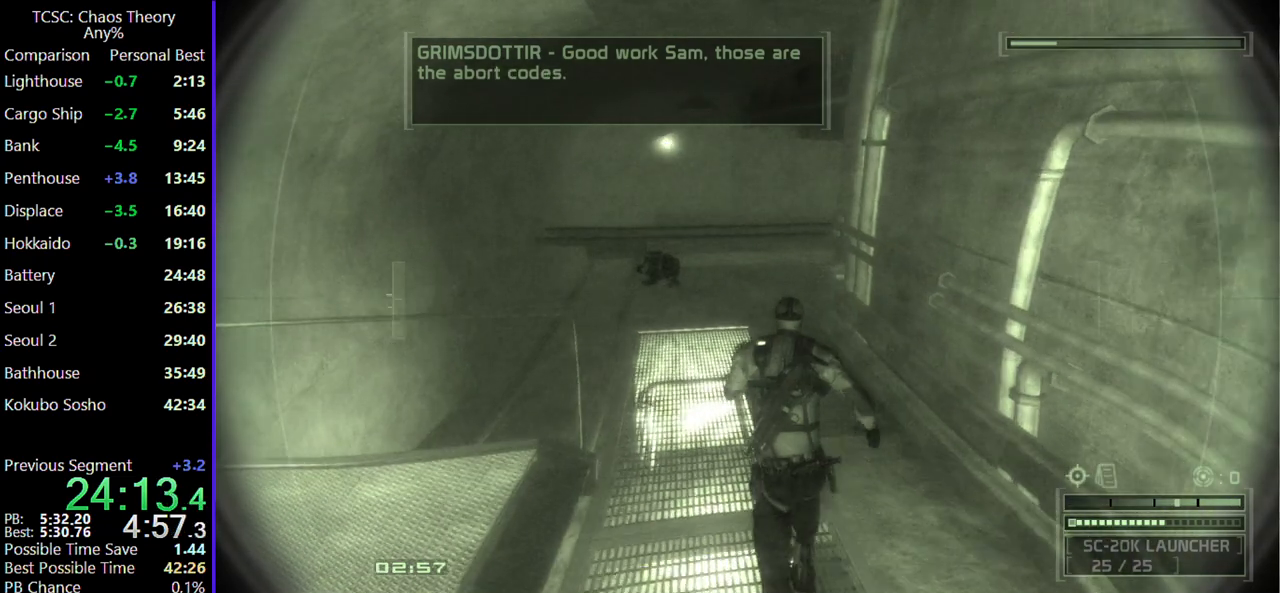
{"keys": ["w"], "mouse": [], "events": []}
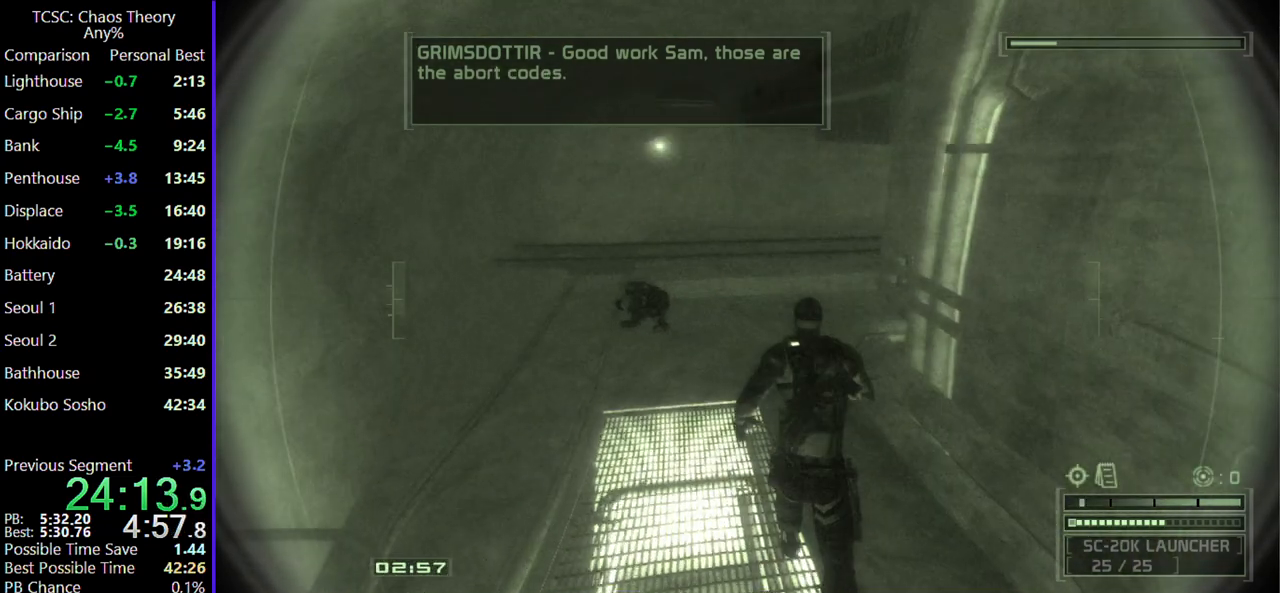
{"keys": ["w"], "mouse": [], "events": []}
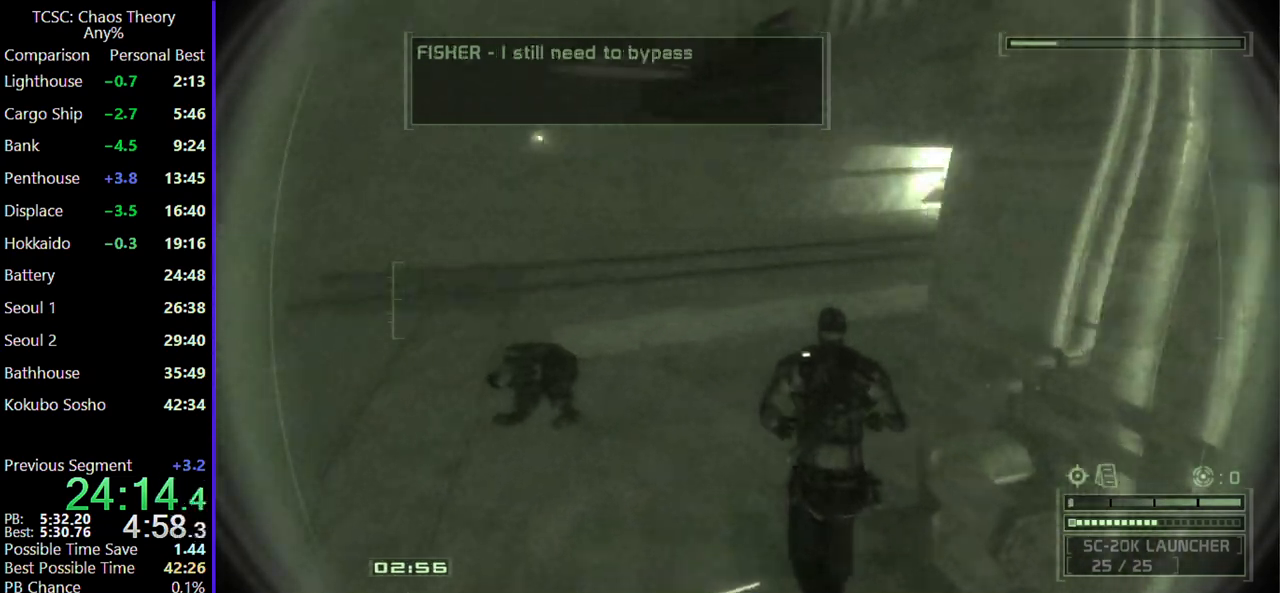
{"keys": ["w"], "mouse": [], "events": []}
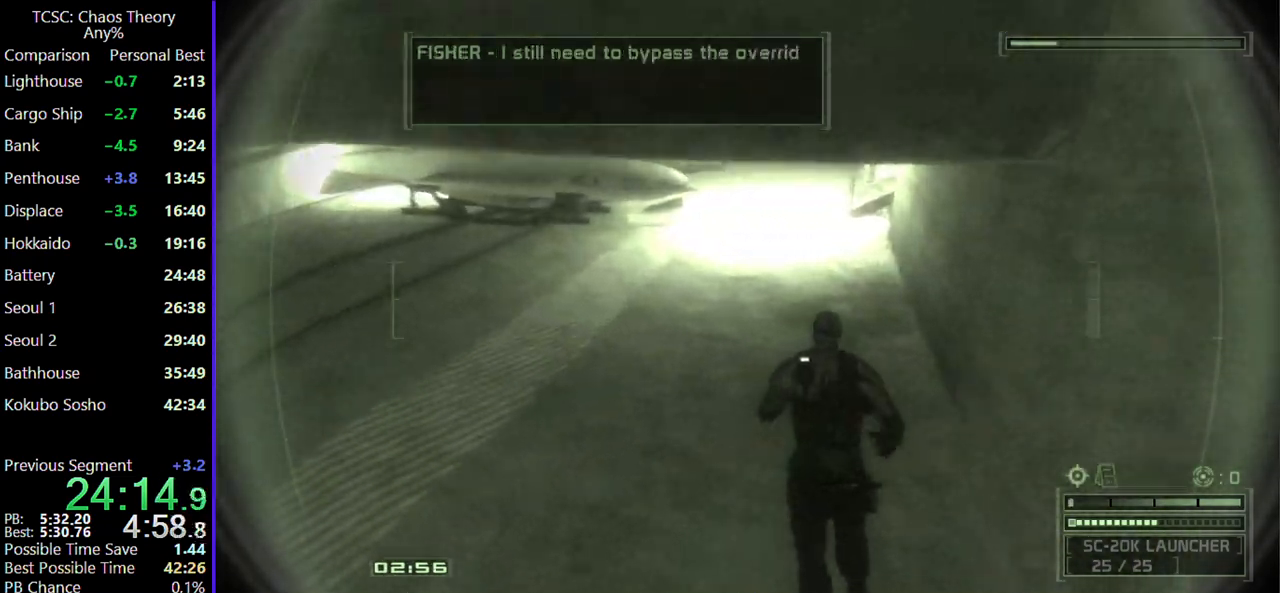
{"keys": ["w"], "mouse": [], "events": []}
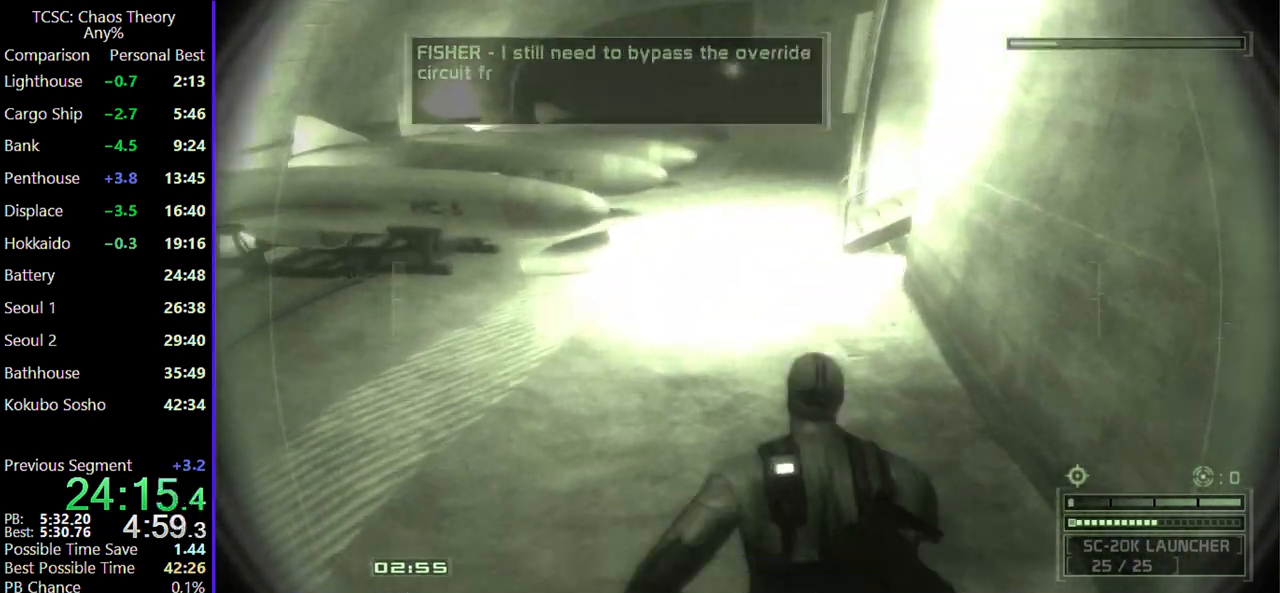
{"keys": ["w"], "mouse": [], "events": []}
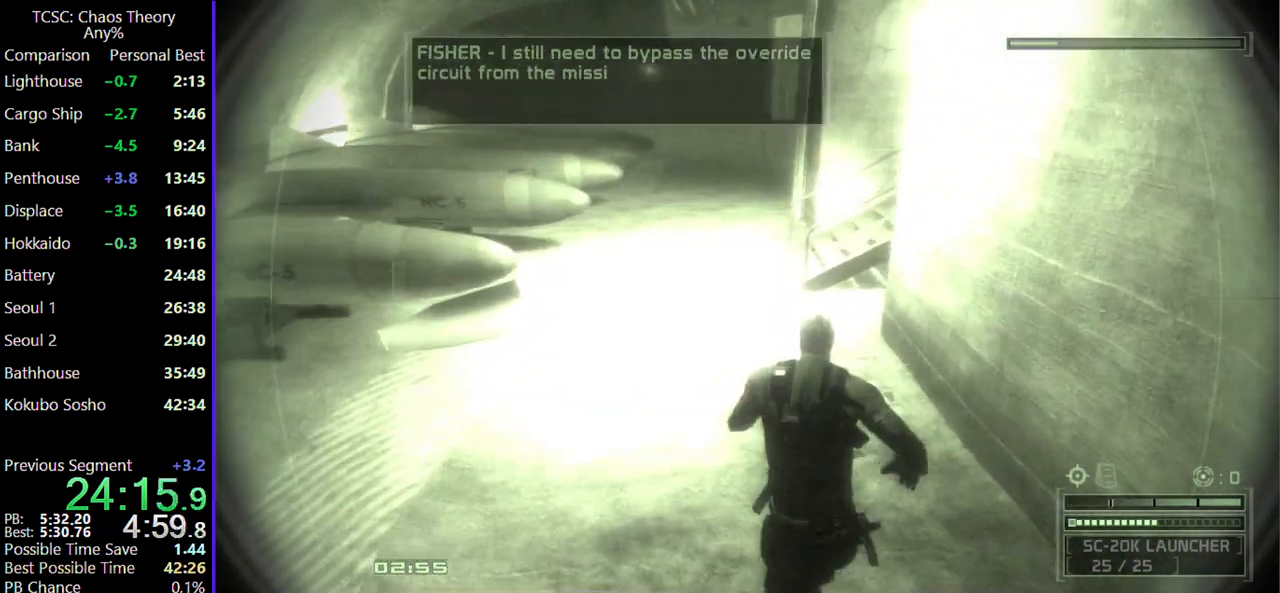
{"keys": ["a", "w"], "mouse": ["wheel"], "events": [[167, "a", "down"], [167, "mouse_wheel", "down"], [350, "mouse_wheel", "up"], [500, "mouse_wheel", "down"]]}
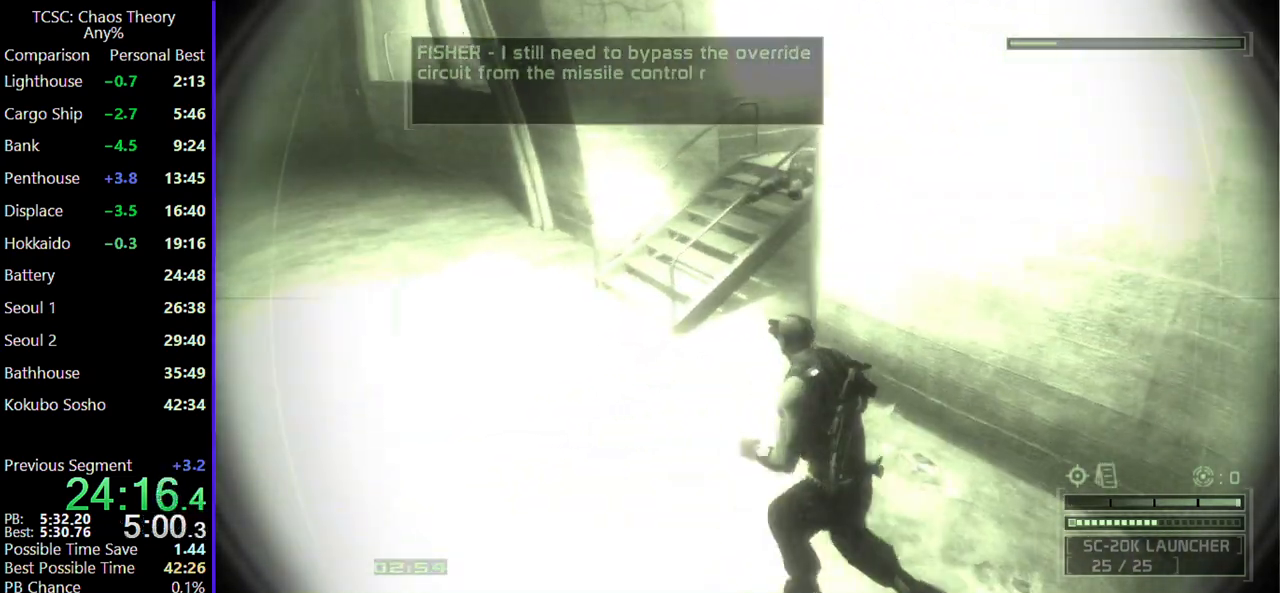
{"keys": ["a", "w"], "mouse": [], "events": [[83, "mouse_wheel", "up"]]}
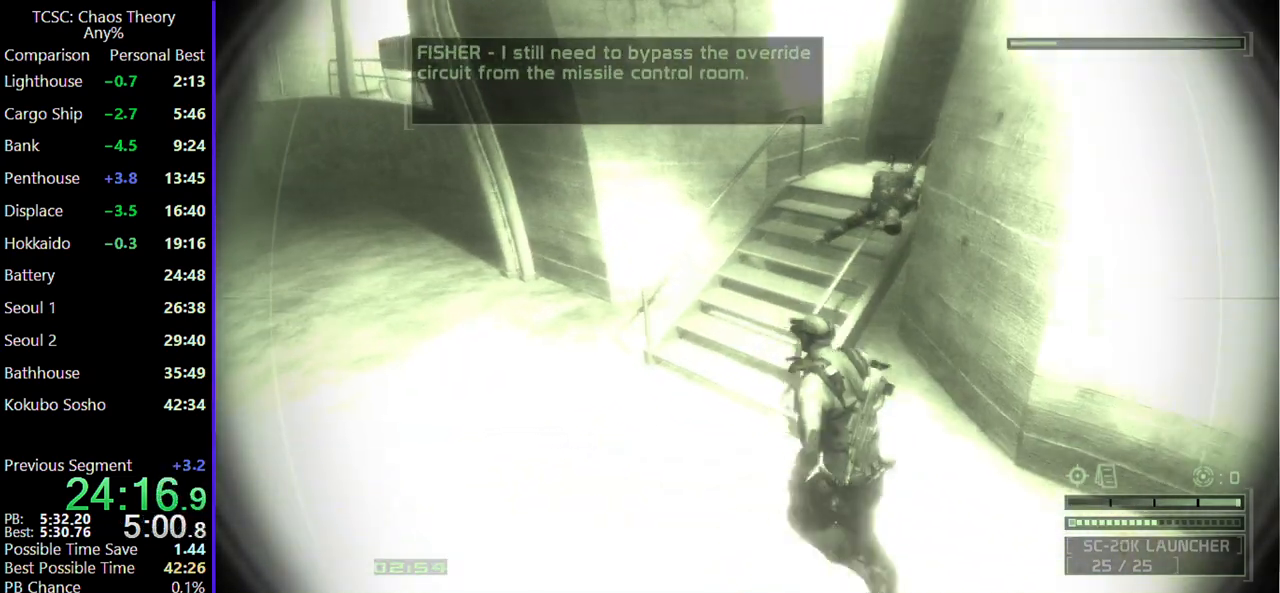
{"keys": ["w"], "mouse": [], "events": [[183, "a", "up"]]}
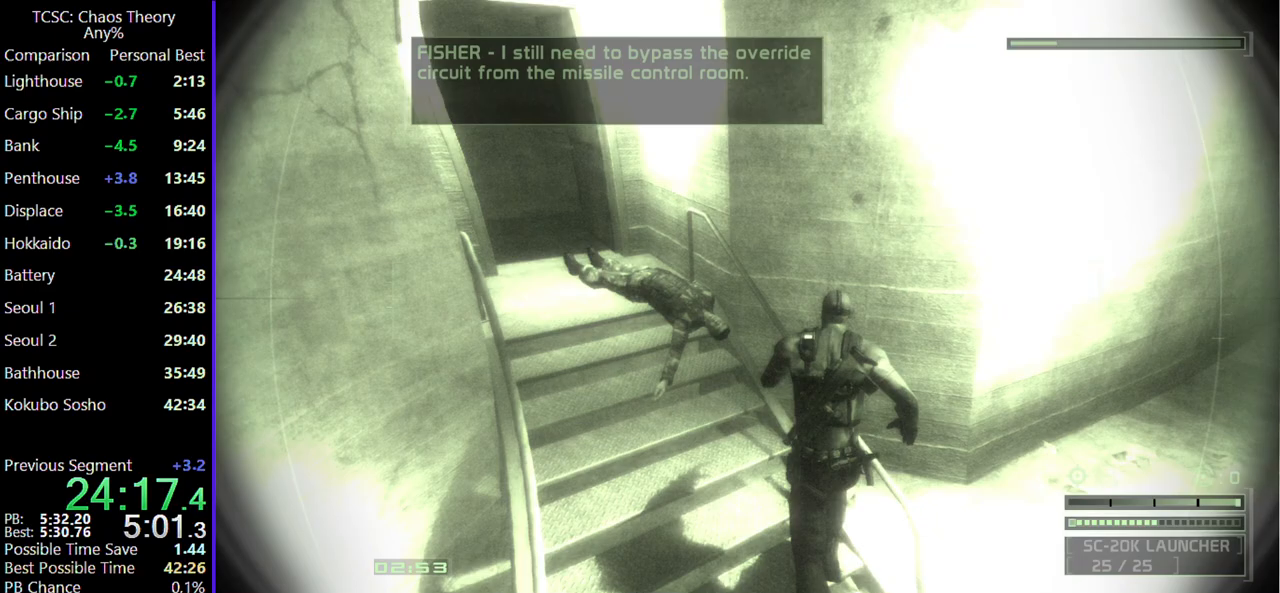
{"keys": ["w"], "mouse": [], "events": []}
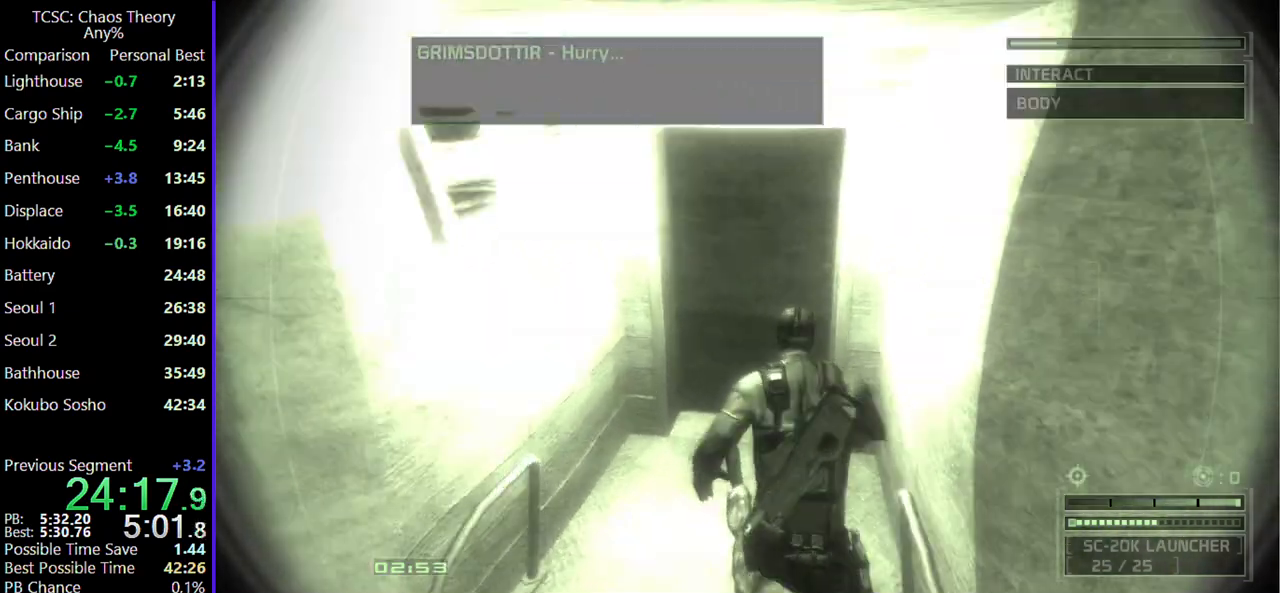
{"keys": ["w"], "mouse": [], "events": []}
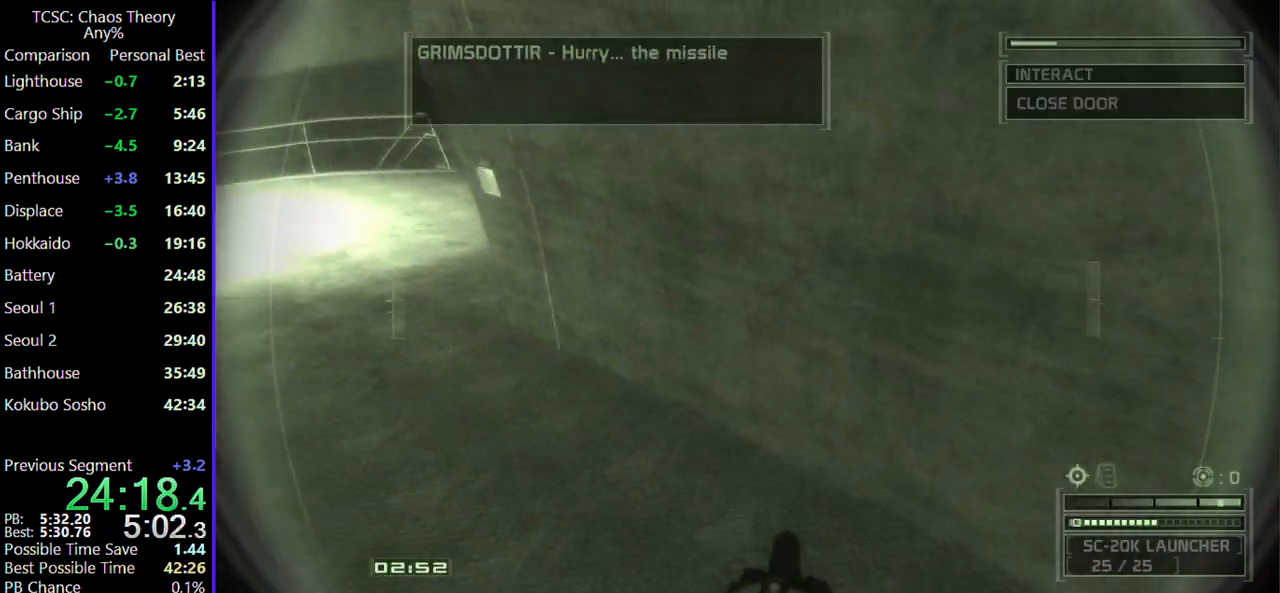
{"keys": ["w"], "mouse": [], "events": []}
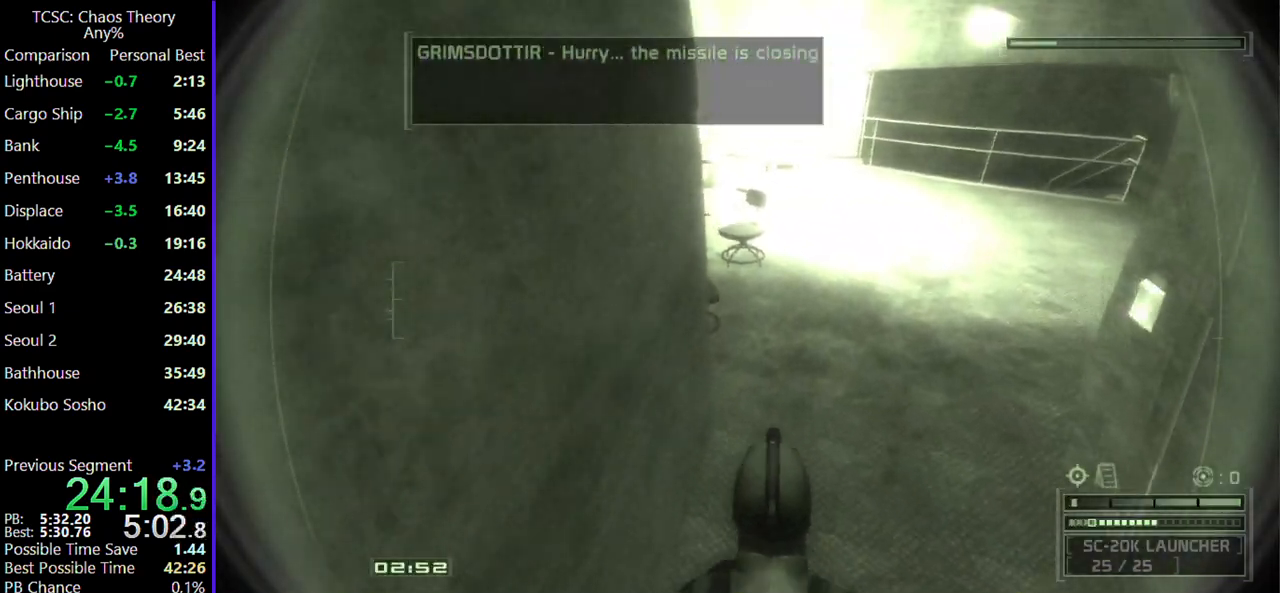
{"keys": ["w"], "mouse": [], "events": [[67, "d", "down"], [167, "d", "up"]]}